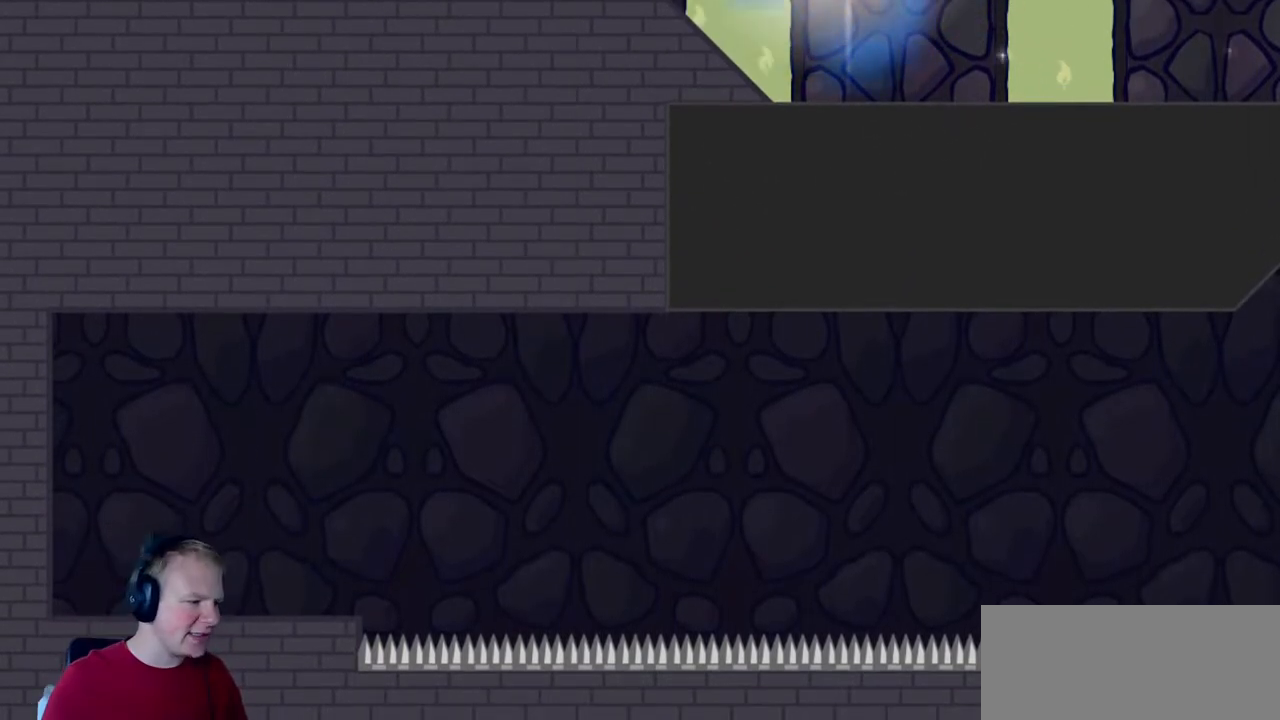
Gameplay with keyboard and mouse; each line is a JSON object with the keys and mouse buttons held at the frame after it. "events" lists presses ("down") and releases ("up") of "a", "d", "escape", "s", "w", "mouse_left" and "mouse_right" between this image and that frame as [ms after this image, input, new state], when the widget could be followed in between. "mouse_left", "mouse_right" = the "left", "right" buttons of the "mouse" list. No other keys are recorded. Mouse movement is not recorded.
{"keys": [], "mouse": [], "events": [[67, "d", "down"], [400, "d", "up"]]}
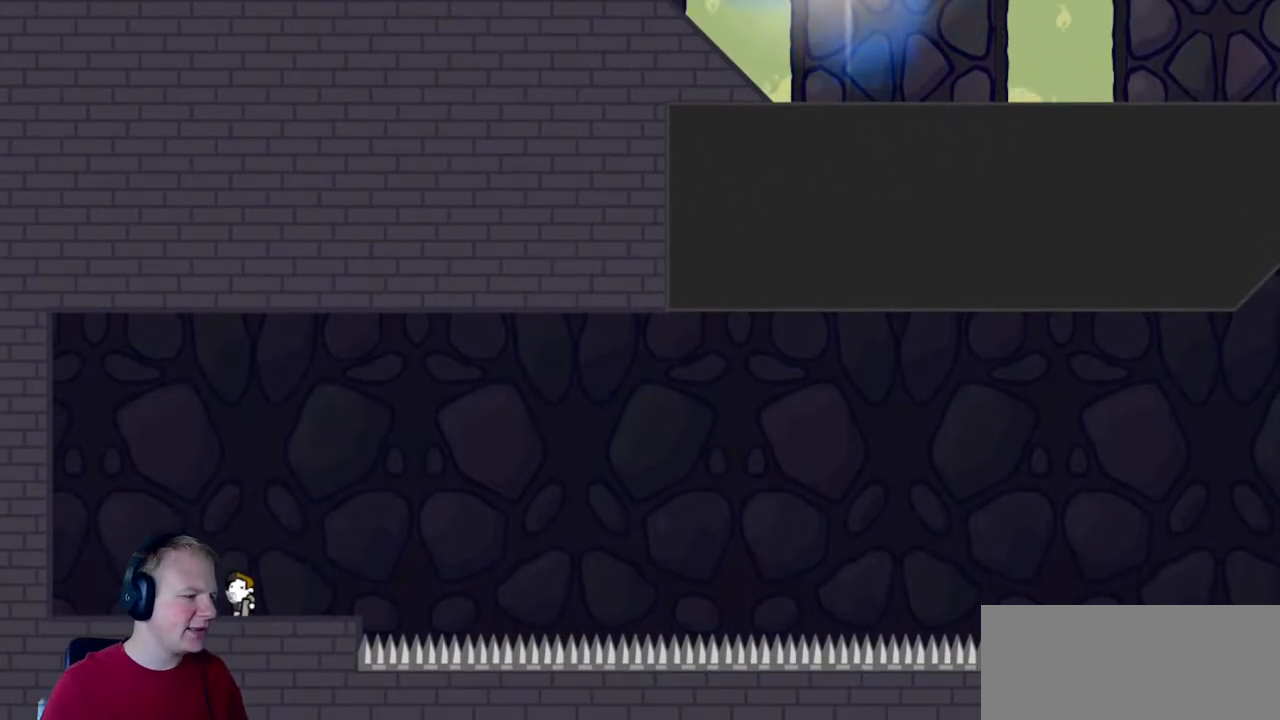
{"keys": [], "mouse": [], "events": []}
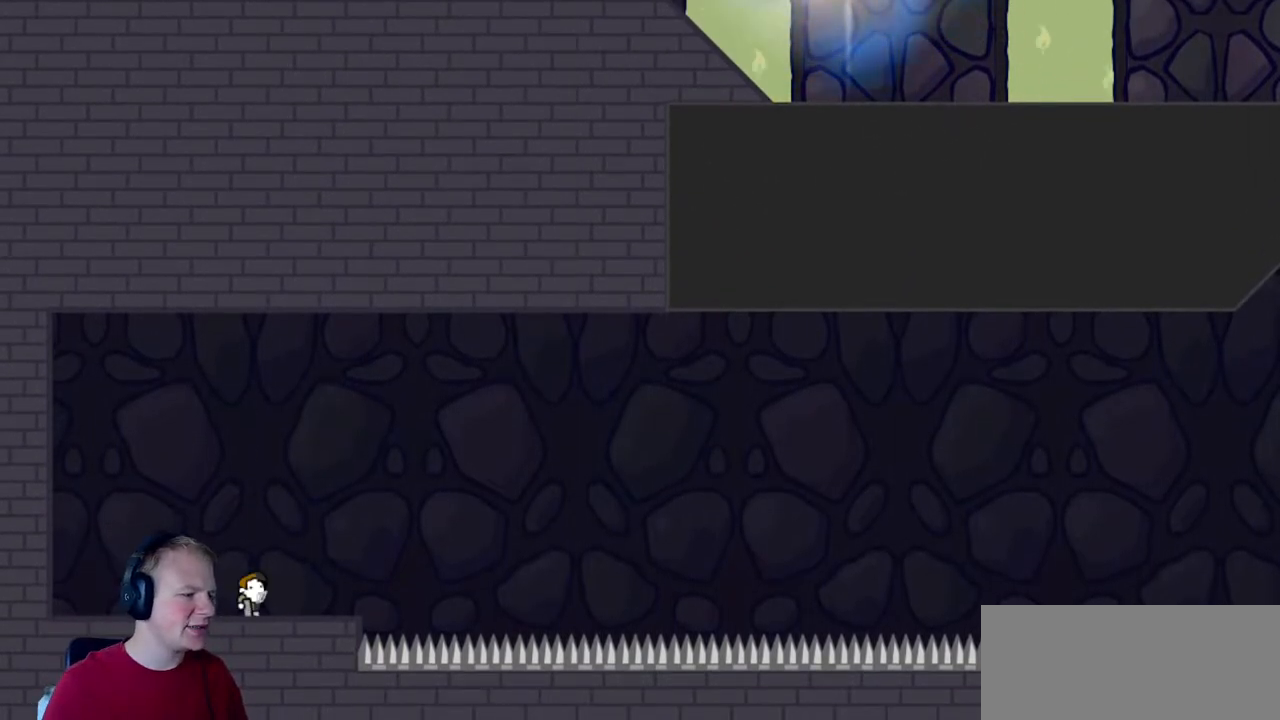
{"keys": ["d"], "mouse": [], "events": [[283, "d", "down"]]}
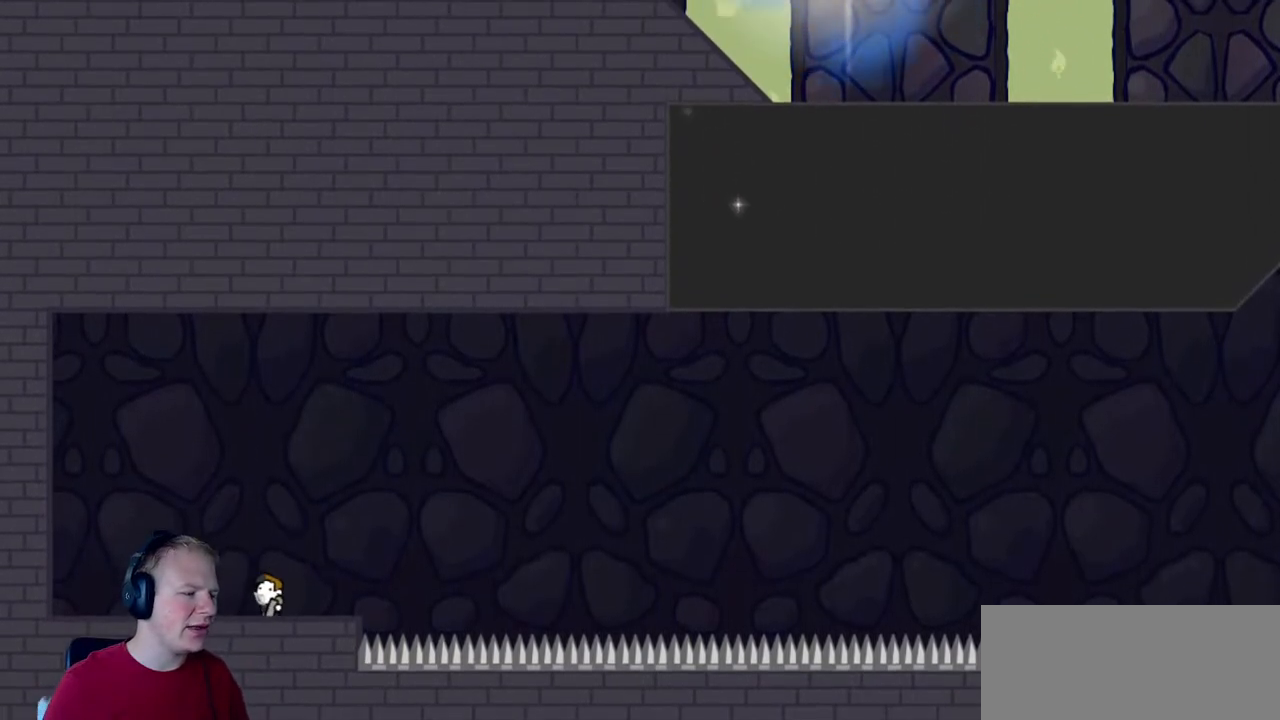
{"keys": ["d"], "mouse": ["left"], "events": [[267, "mouse_left", "down"]]}
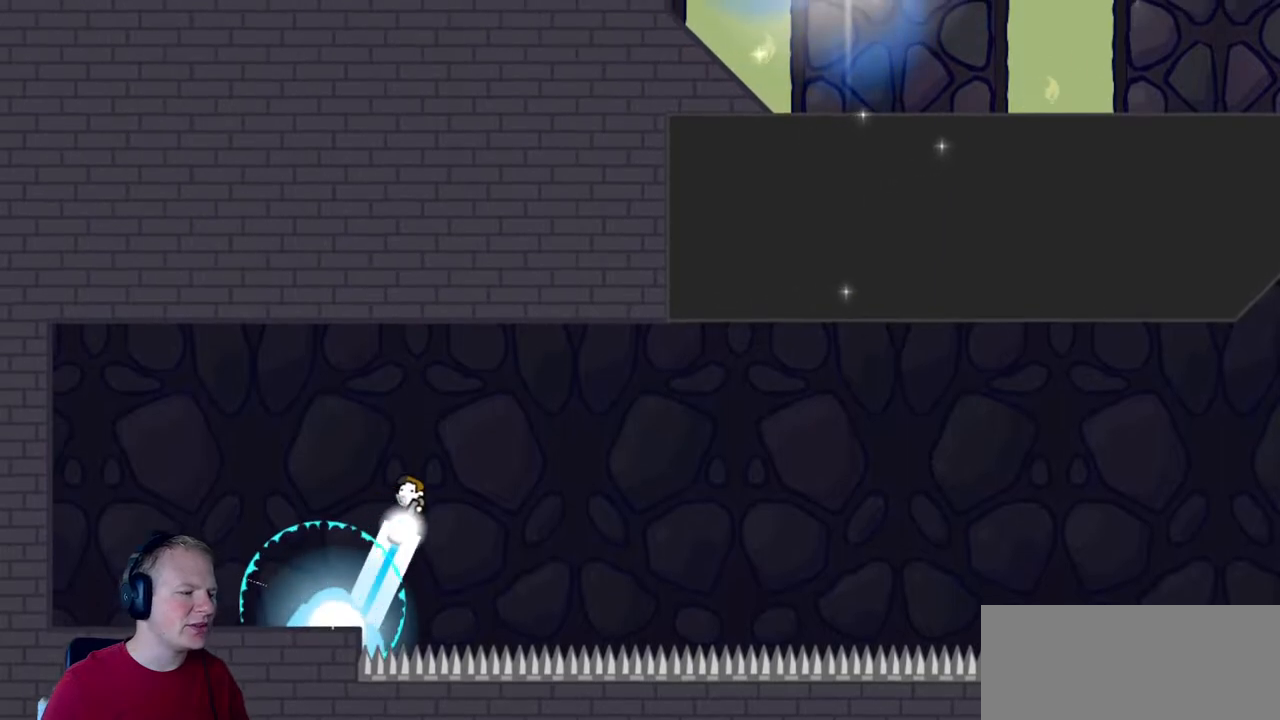
{"keys": ["d"], "mouse": ["left"], "events": []}
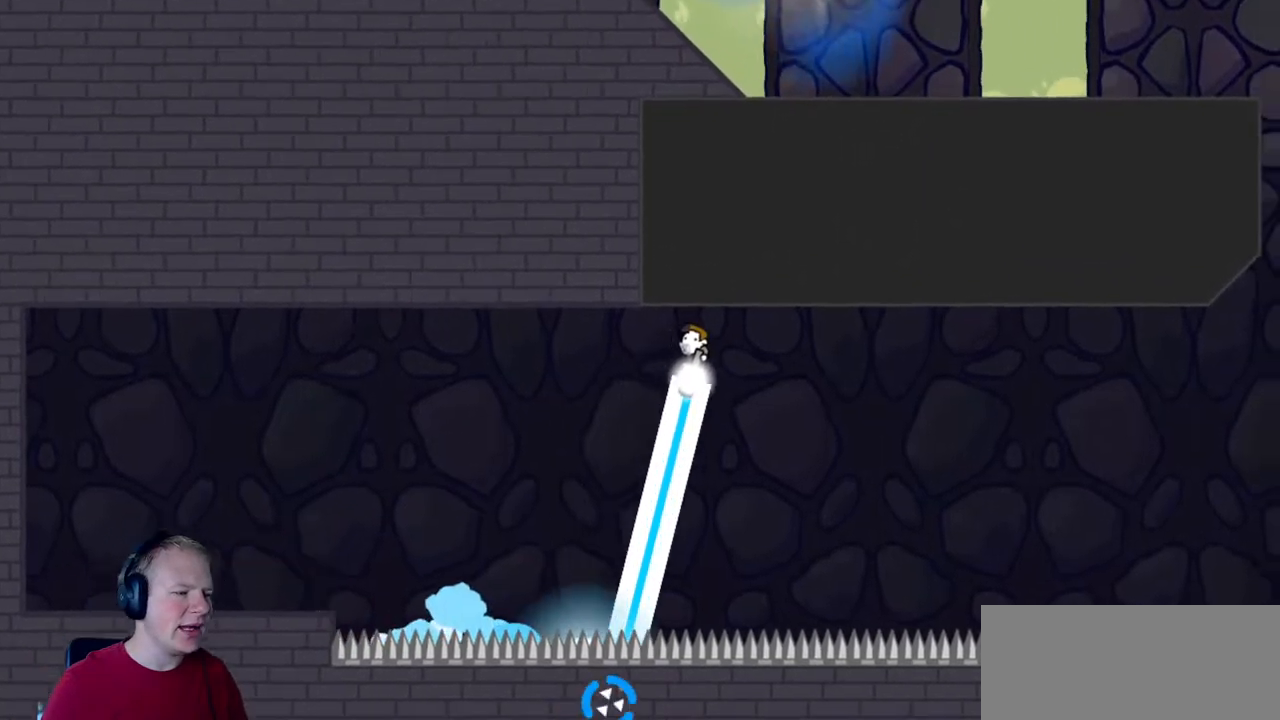
{"keys": ["d"], "mouse": ["left"], "events": []}
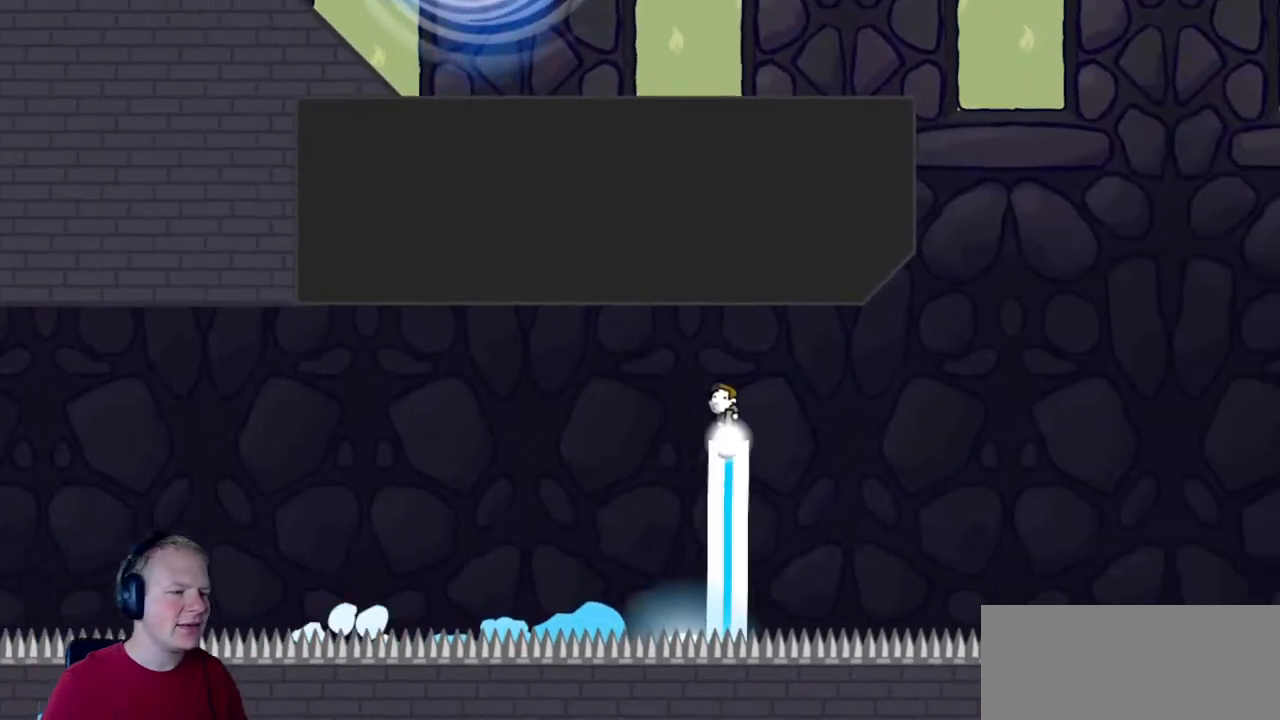
{"keys": [], "mouse": [], "events": [[117, "d", "up"], [300, "mouse_left", "up"]]}
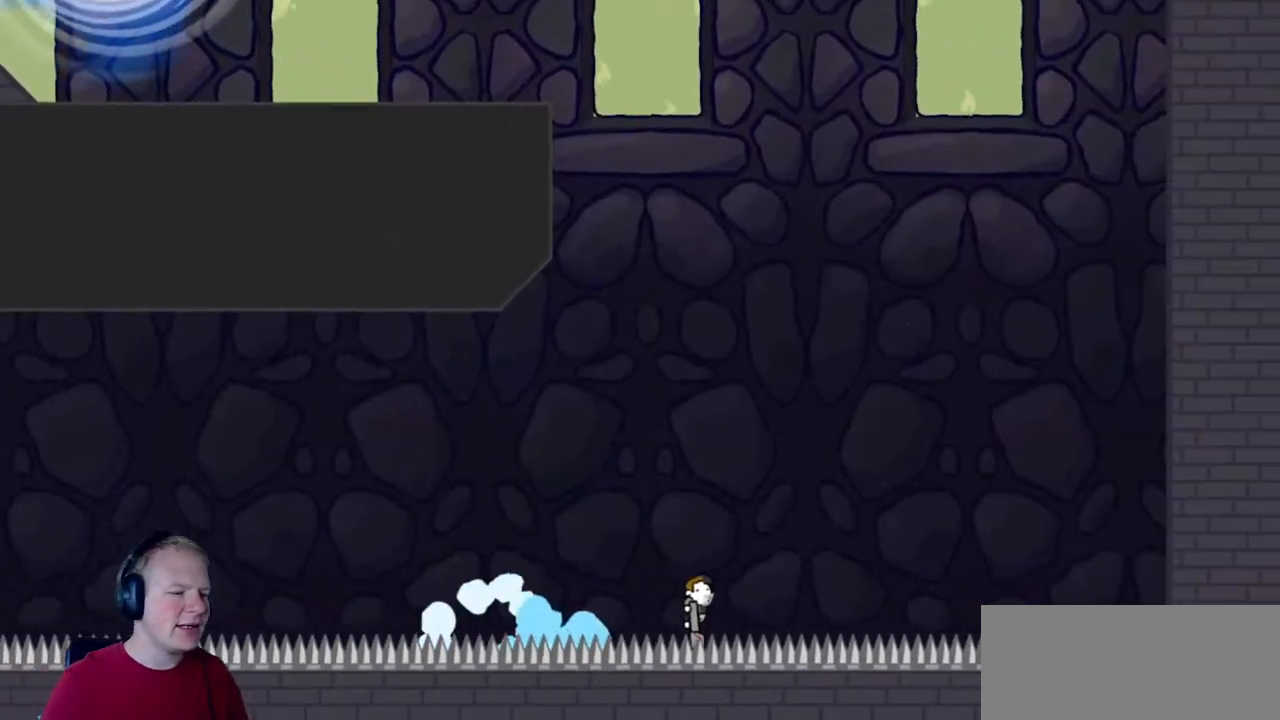
{"keys": [], "mouse": [], "events": []}
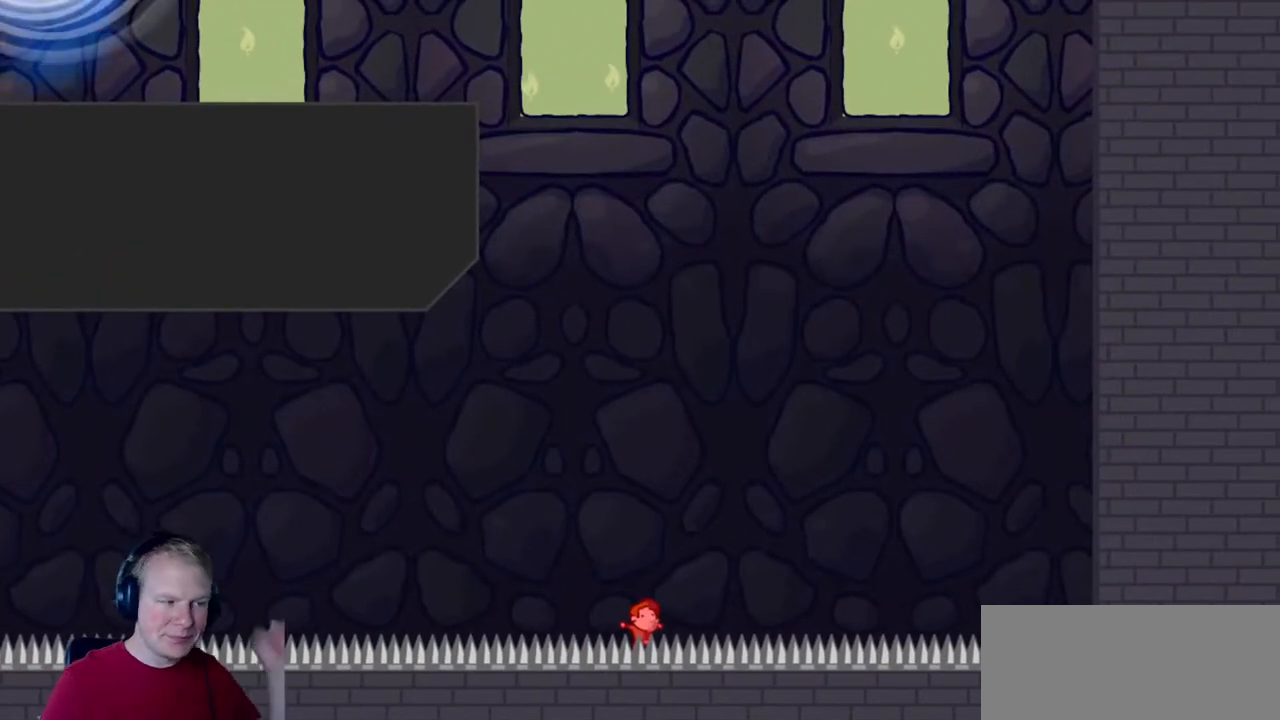
{"keys": [], "mouse": [], "events": []}
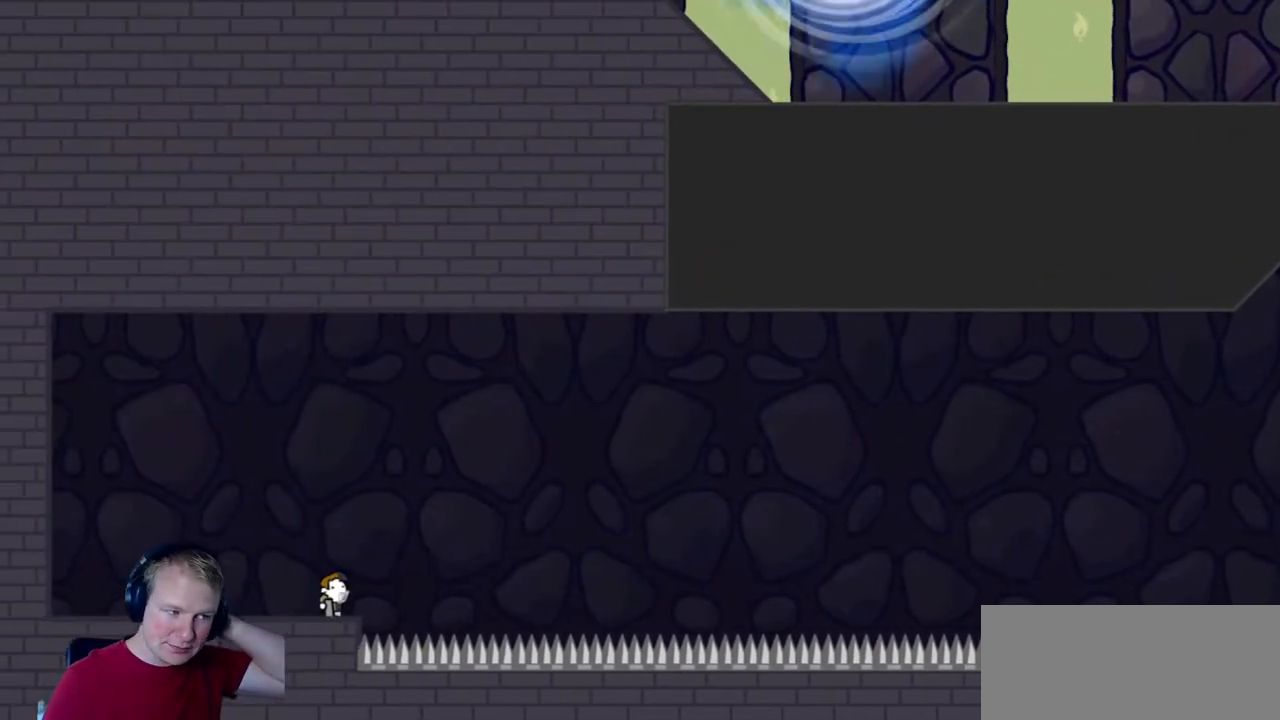
{"keys": [], "mouse": [], "events": []}
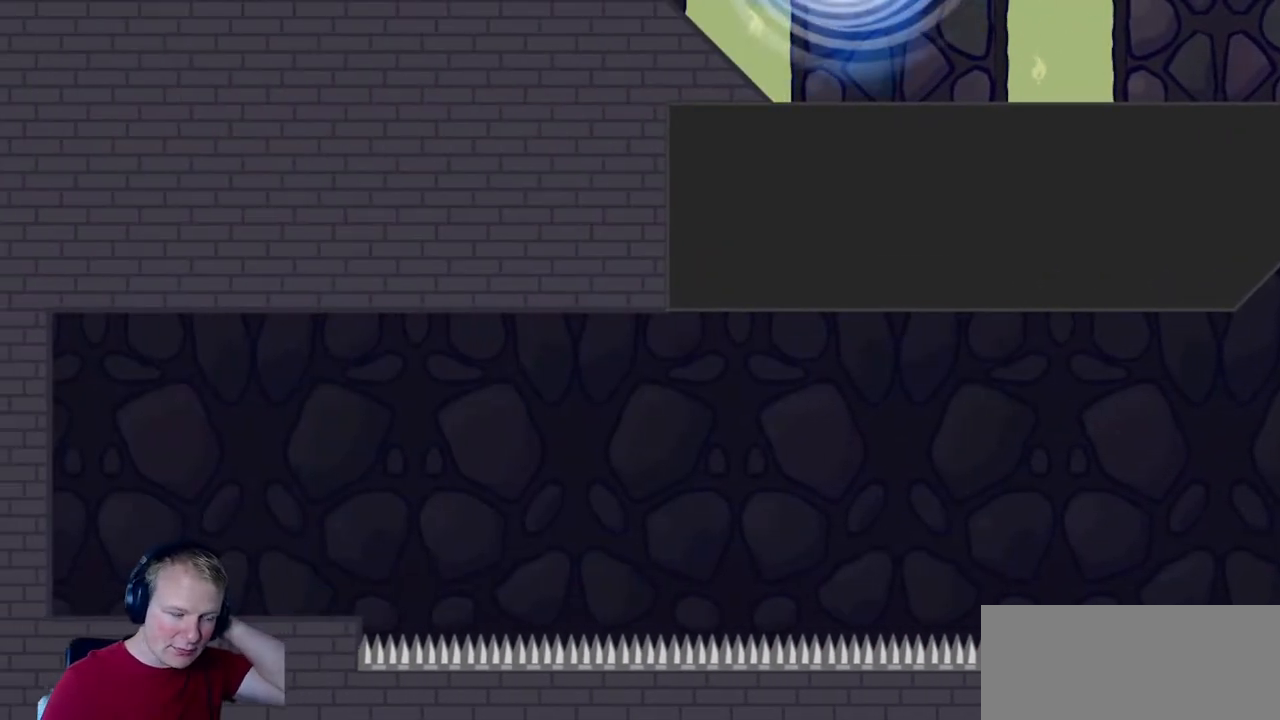
{"keys": [], "mouse": [], "events": []}
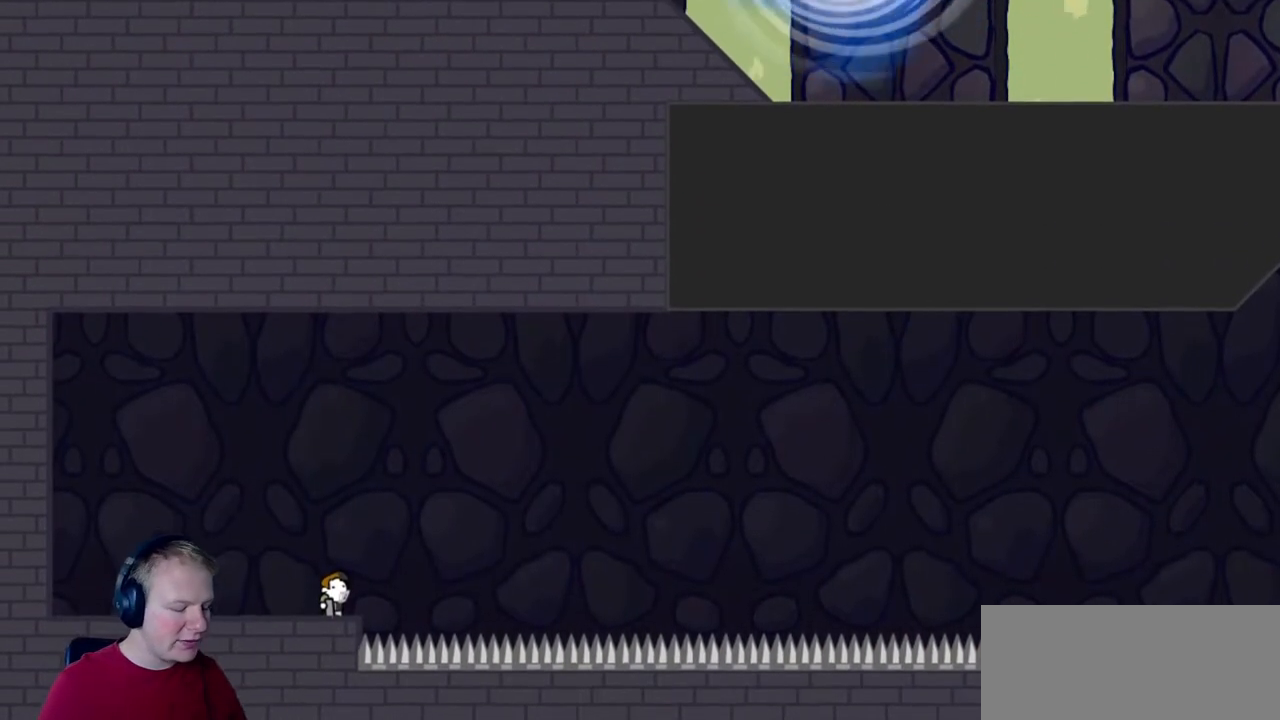
{"keys": [], "mouse": [], "events": []}
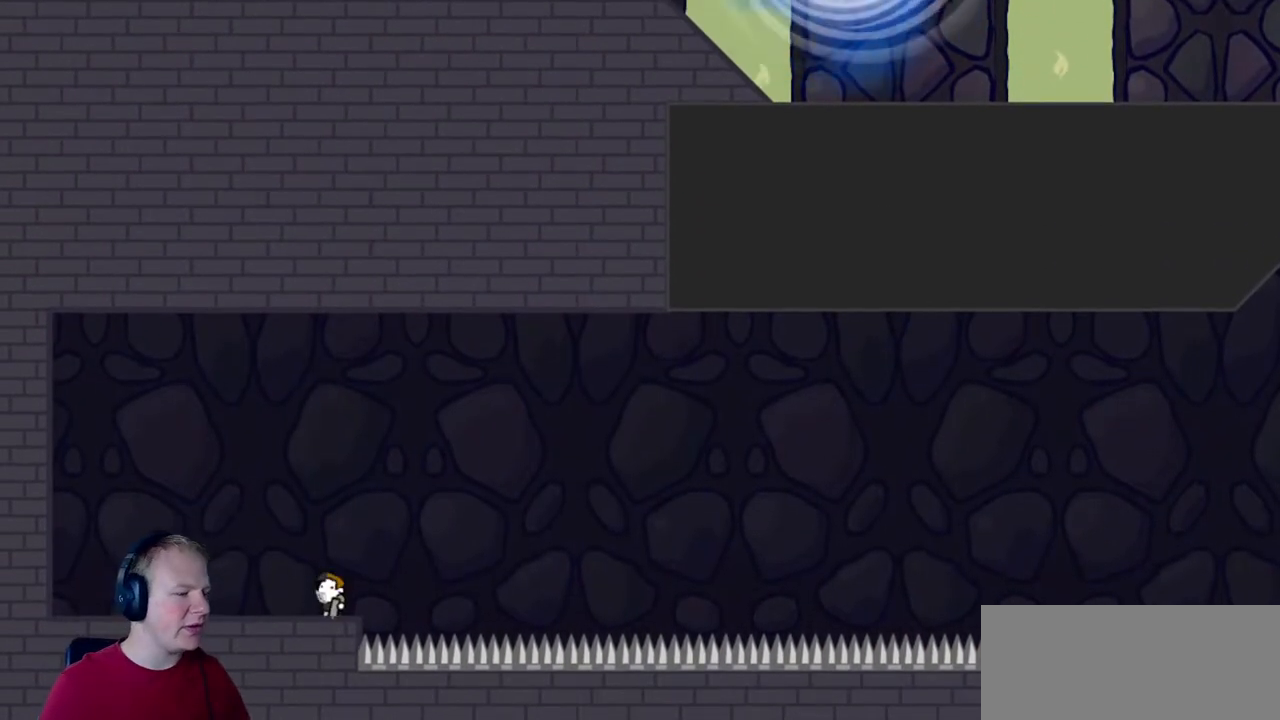
{"keys": ["d"], "mouse": [], "events": [[33, "a", "down"], [233, "a", "up"], [367, "d", "down"]]}
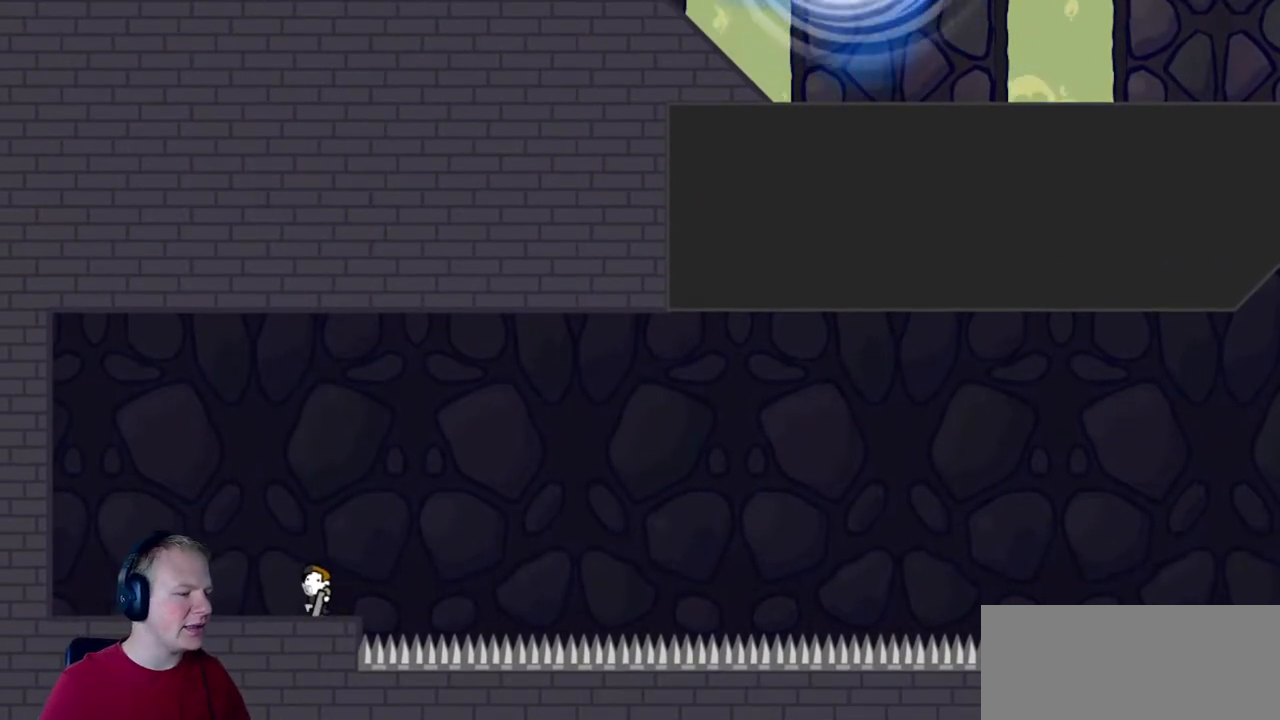
{"keys": ["d"], "mouse": ["left"], "events": [[150, "mouse_left", "down"]]}
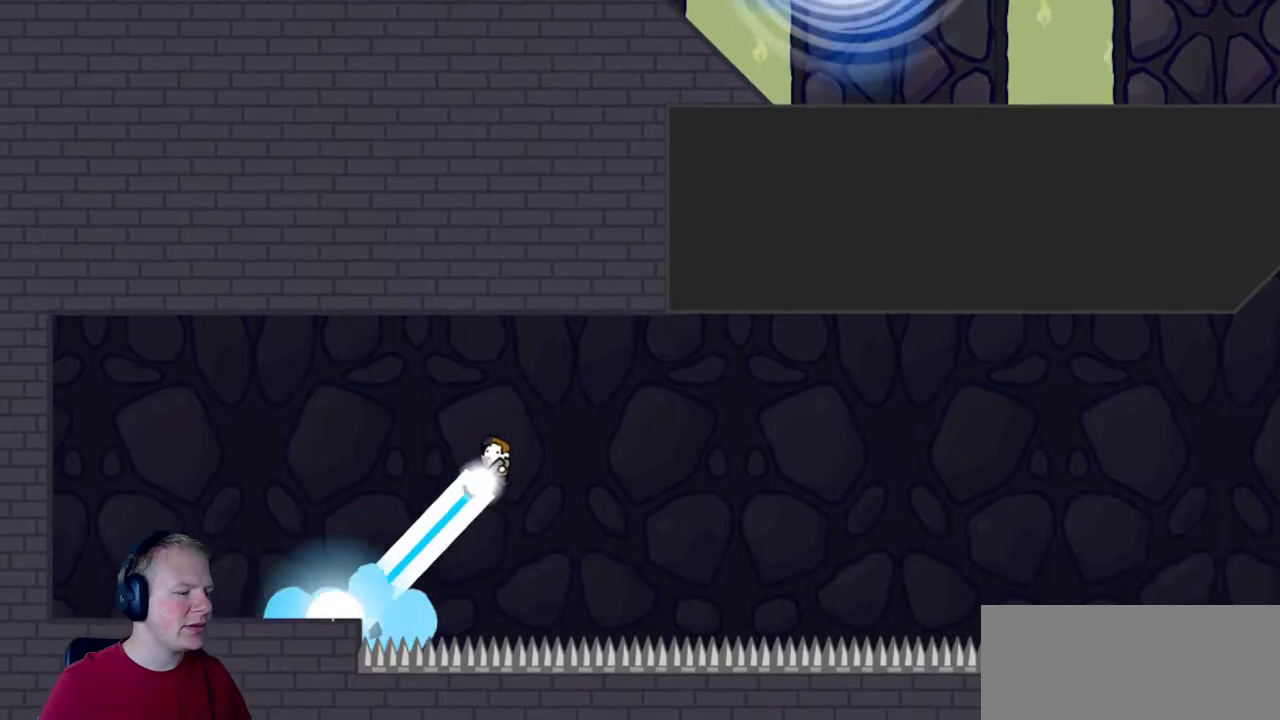
{"keys": ["d"], "mouse": ["left"], "events": []}
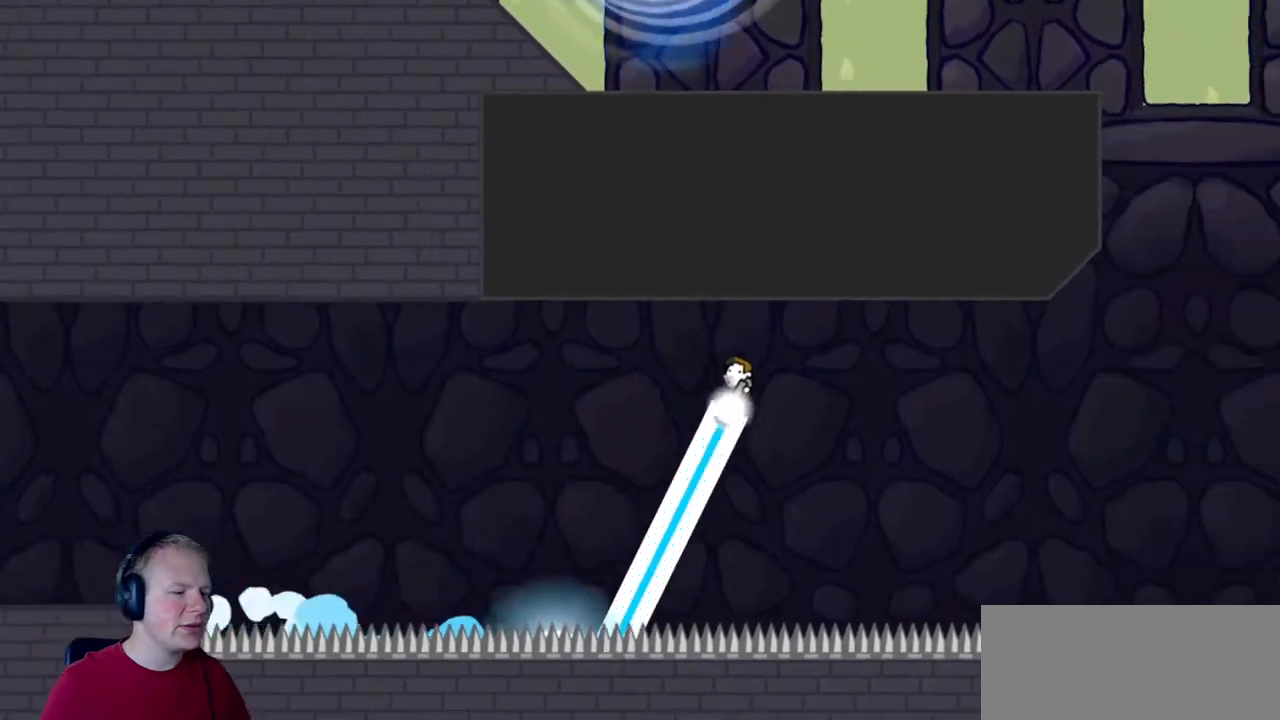
{"keys": ["d"], "mouse": ["left"], "events": []}
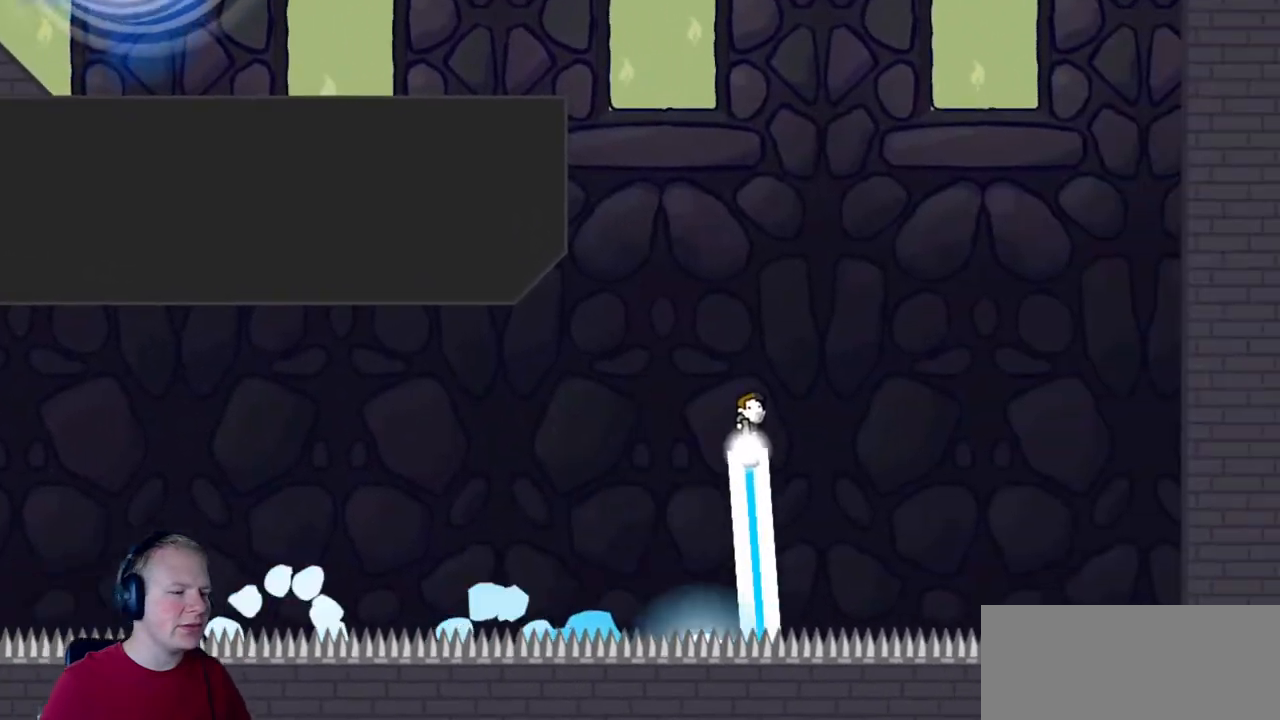
{"keys": [], "mouse": ["left"], "events": [[17, "d", "up"], [200, "mouse_right", "down"], [350, "mouse_right", "up"]]}
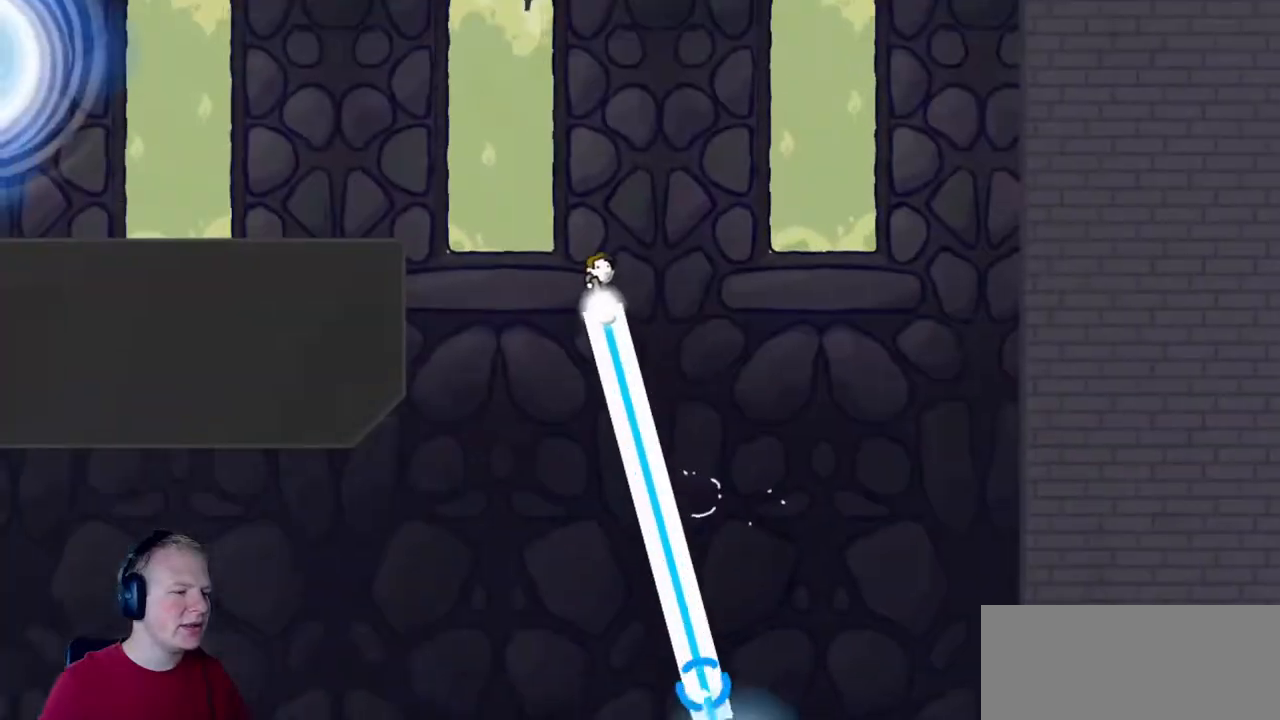
{"keys": ["d"], "mouse": [], "events": [[167, "a", "down"], [267, "mouse_left", "up"], [317, "a", "up"], [400, "d", "down"]]}
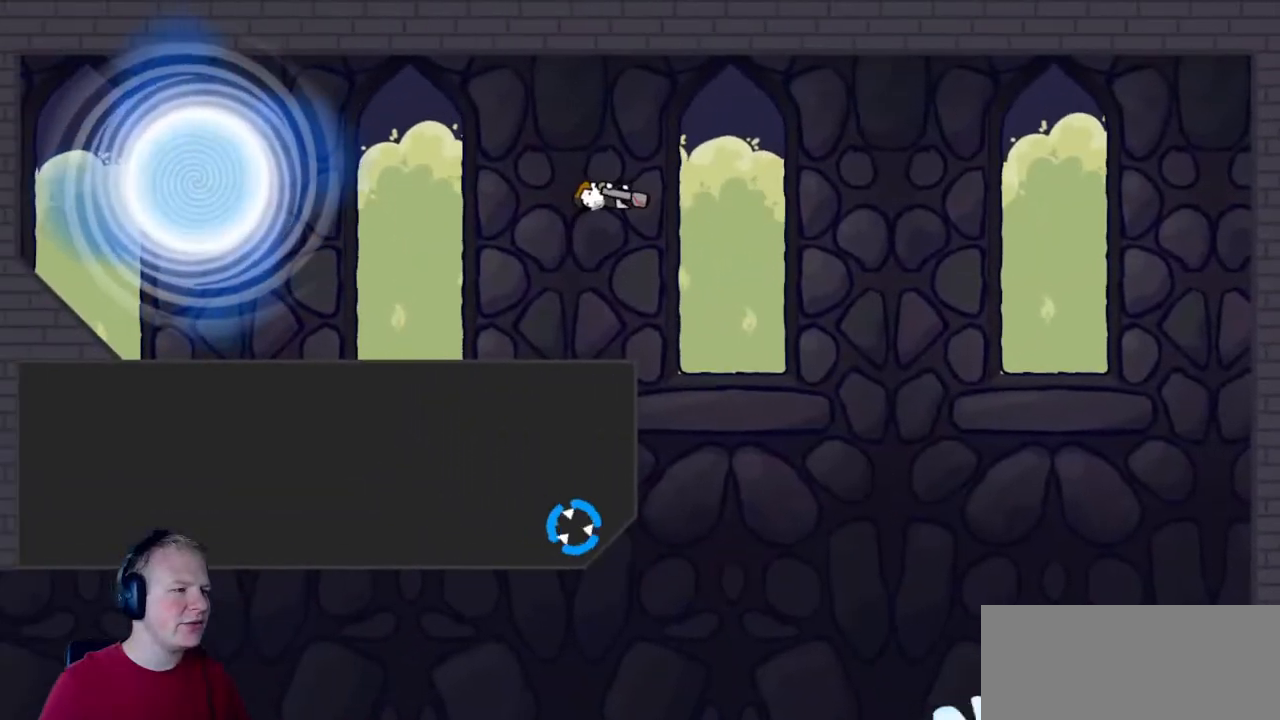
{"keys": [], "mouse": [], "events": [[133, "d", "up"]]}
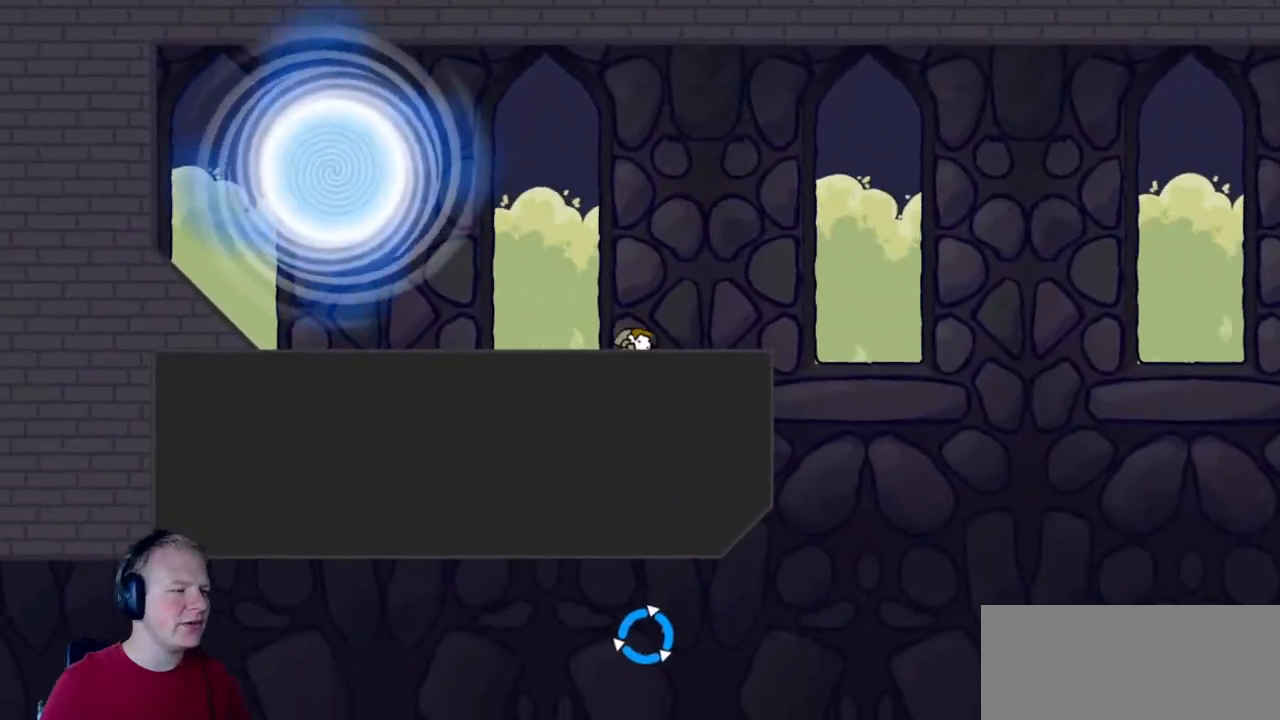
{"keys": [], "mouse": [], "events": []}
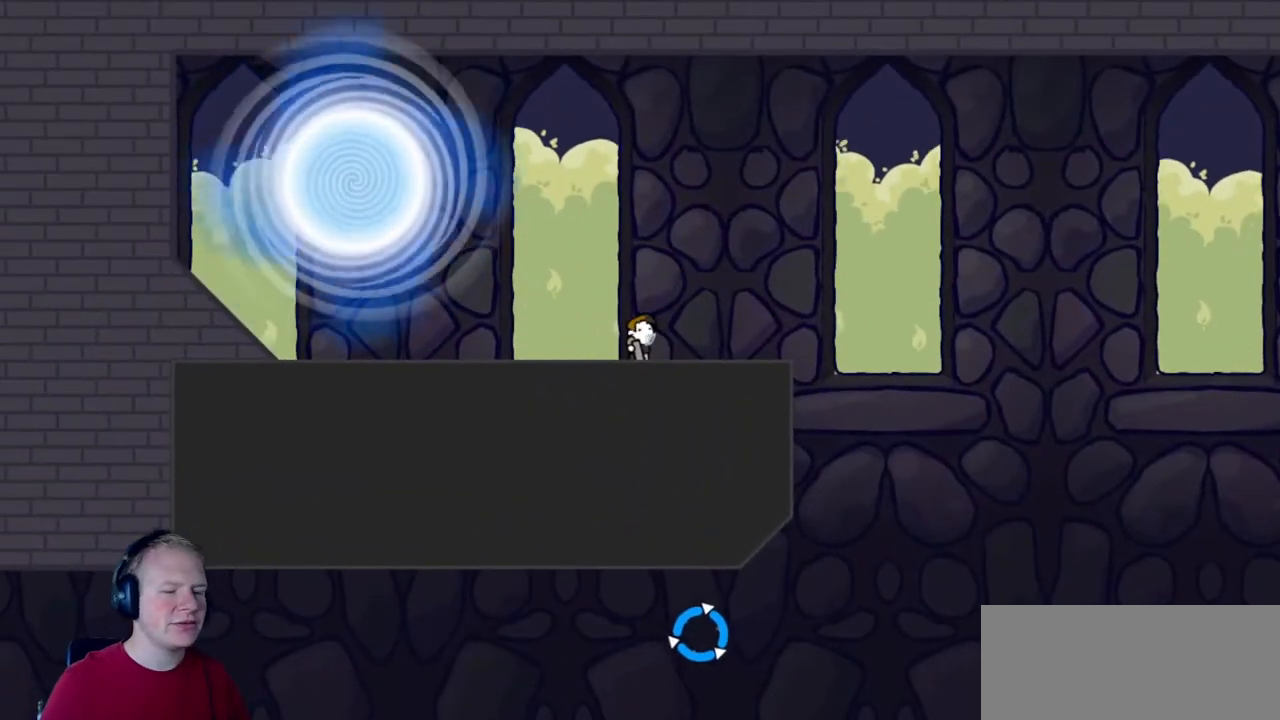
{"keys": [], "mouse": [], "events": []}
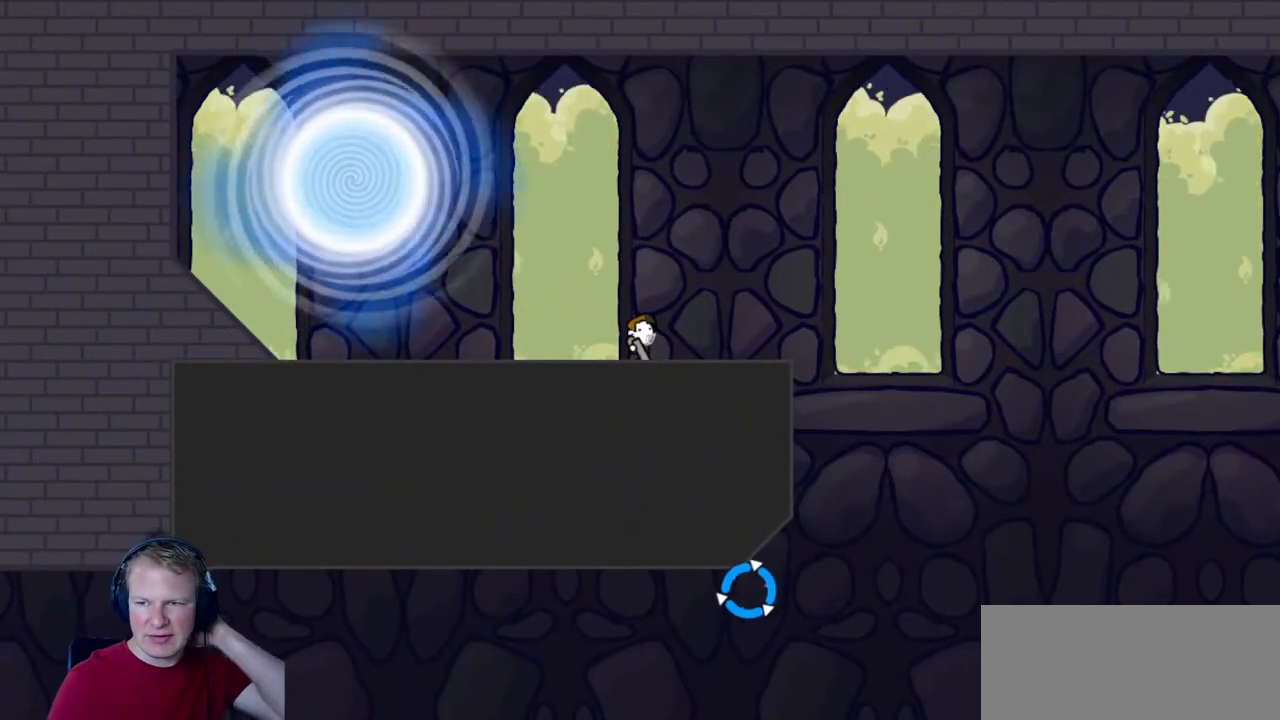
{"keys": [], "mouse": [], "events": []}
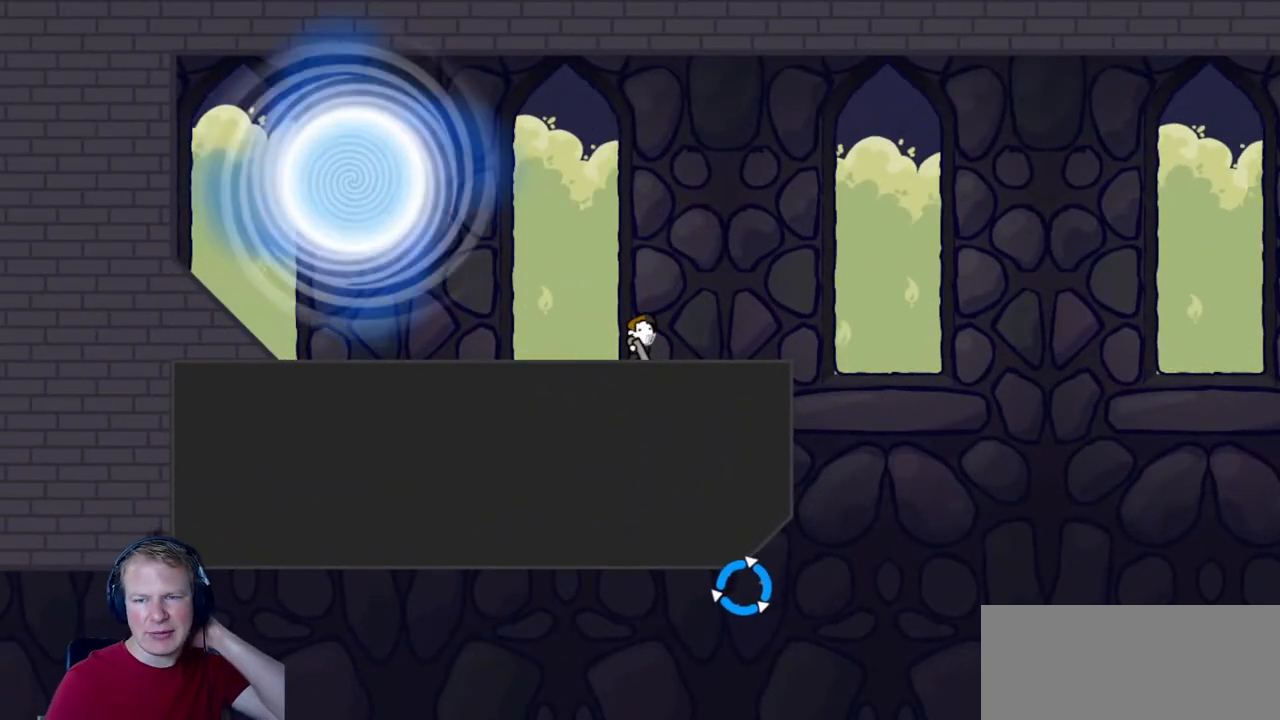
{"keys": [], "mouse": [], "events": []}
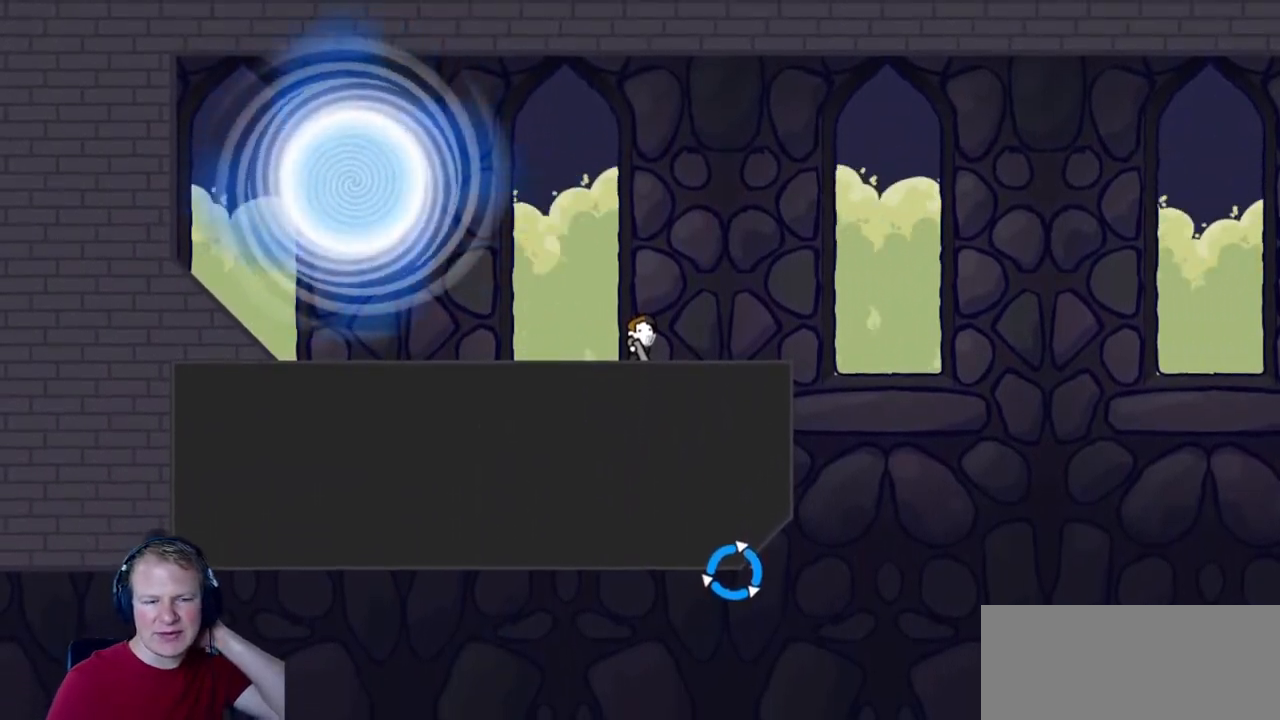
{"keys": [], "mouse": [], "events": []}
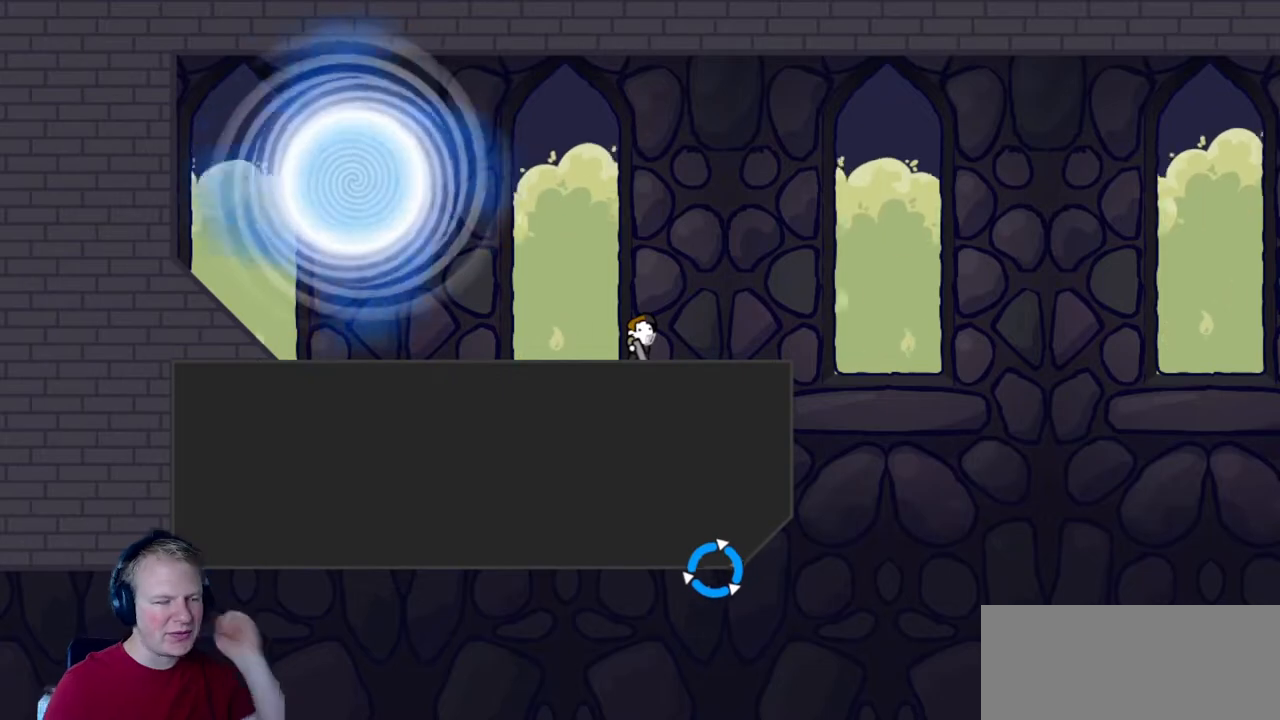
{"keys": [], "mouse": [], "events": []}
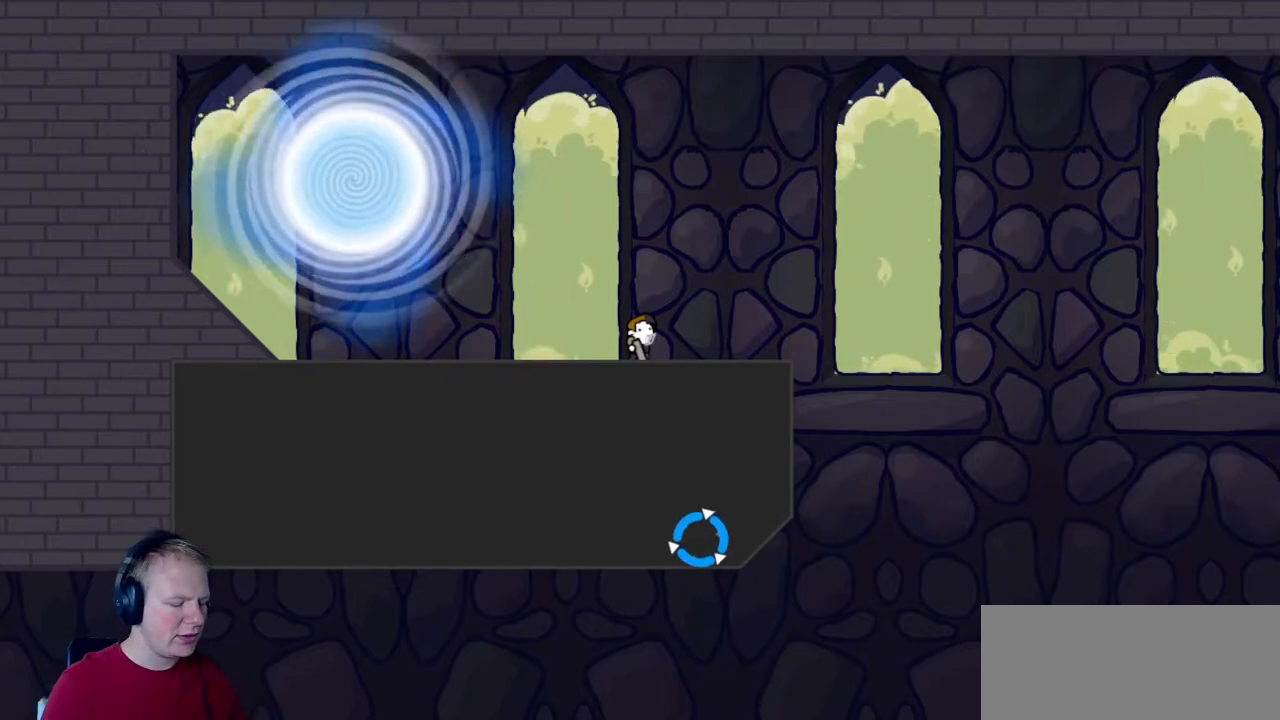
{"keys": [], "mouse": [], "events": []}
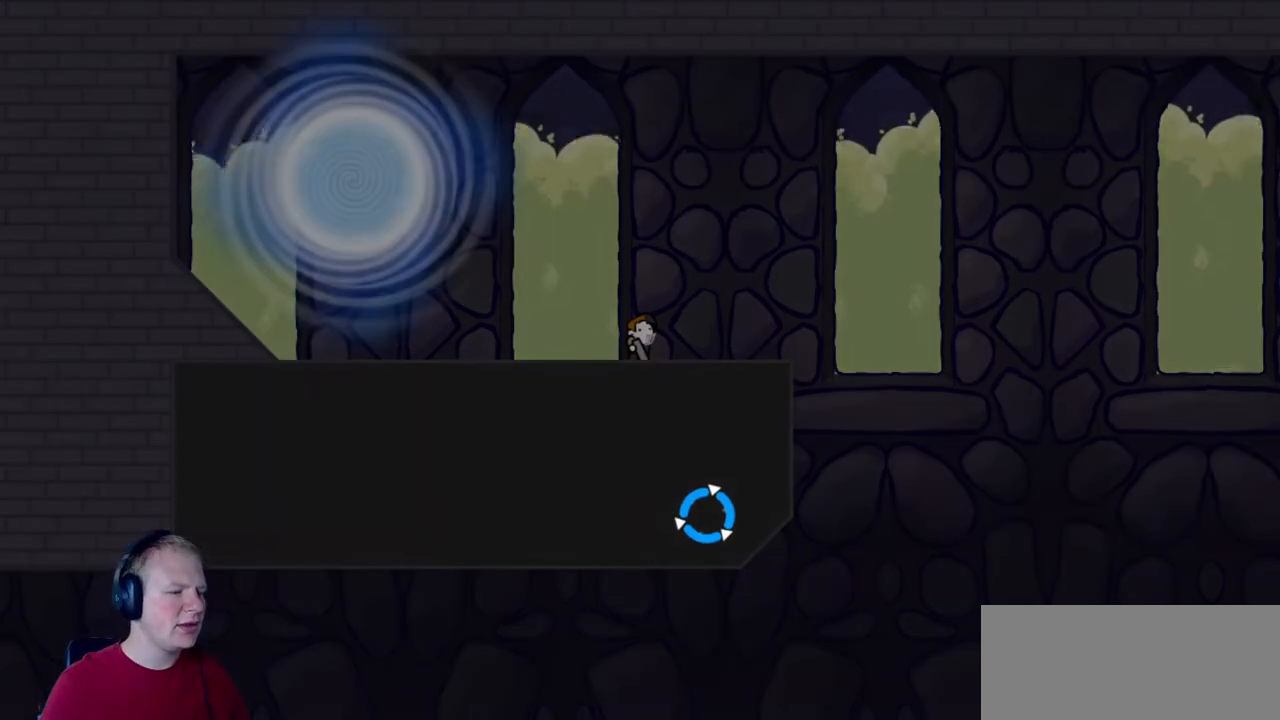
{"keys": [], "mouse": [], "events": []}
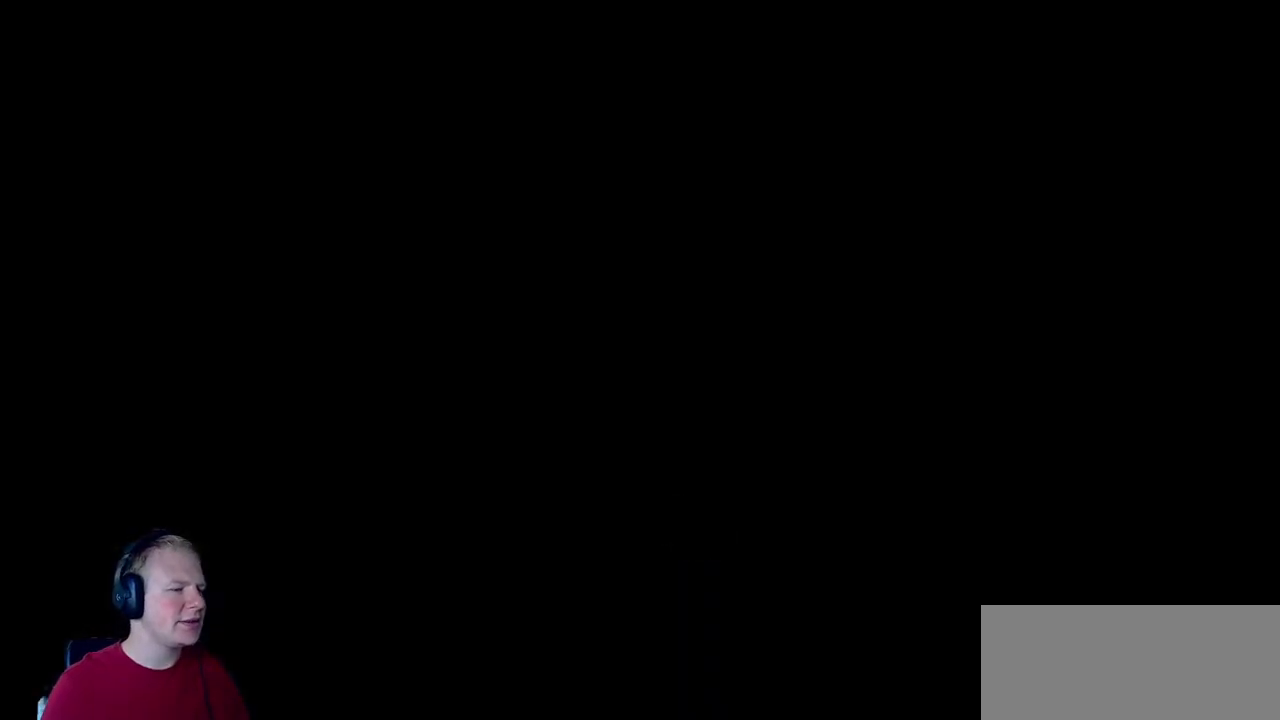
{"keys": [], "mouse": [], "events": []}
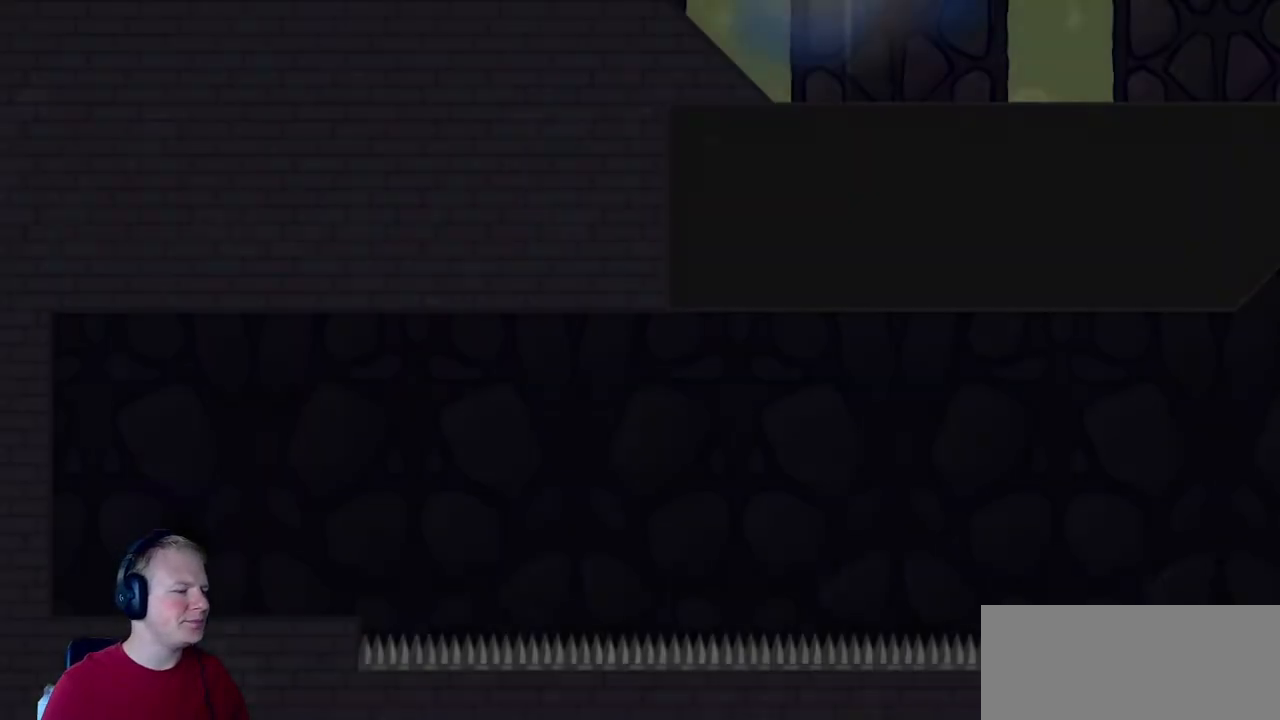
{"keys": ["d"], "mouse": [], "events": [[250, "d", "down"]]}
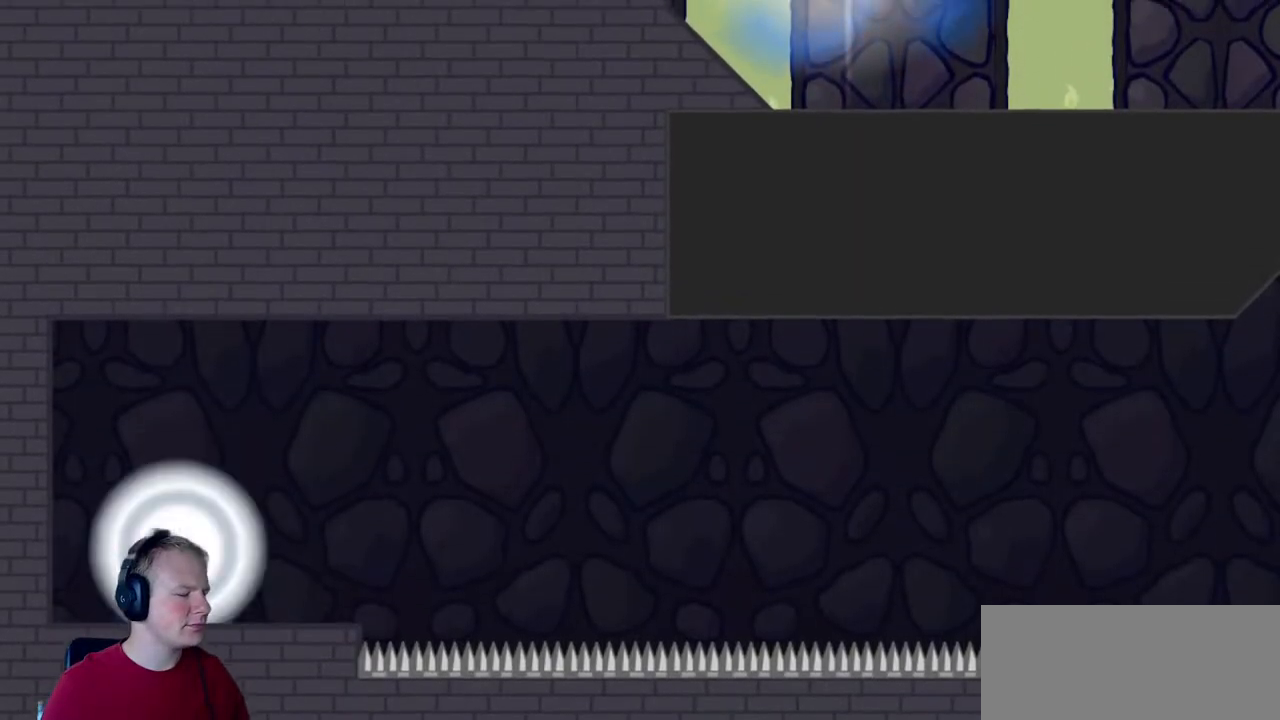
{"keys": ["d"], "mouse": ["left"], "events": [[500, "mouse_left", "down"]]}